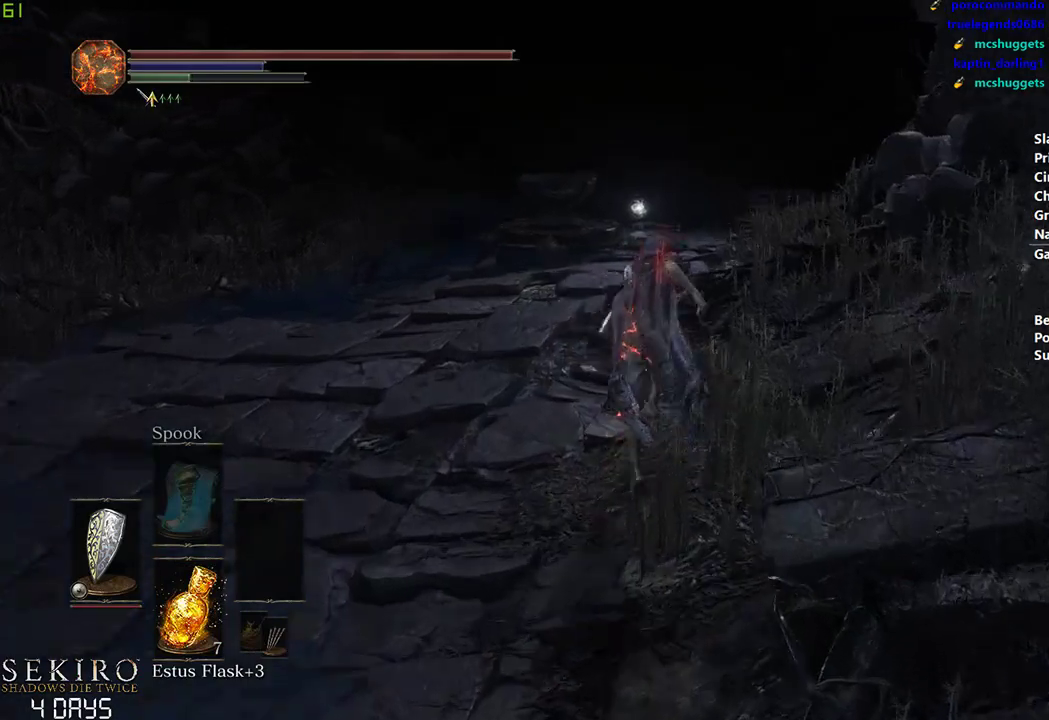
Gameplay with a controller (Xbox layout); each line is a JSON object with the inputs held at the frame after it. "events" lists button and stick changes between this image and that frame as [ms after this image, input, new state], when the widget could be followed in between.
{"buttons": ["B"], "left_stick": "center", "right_stick": "center", "events": []}
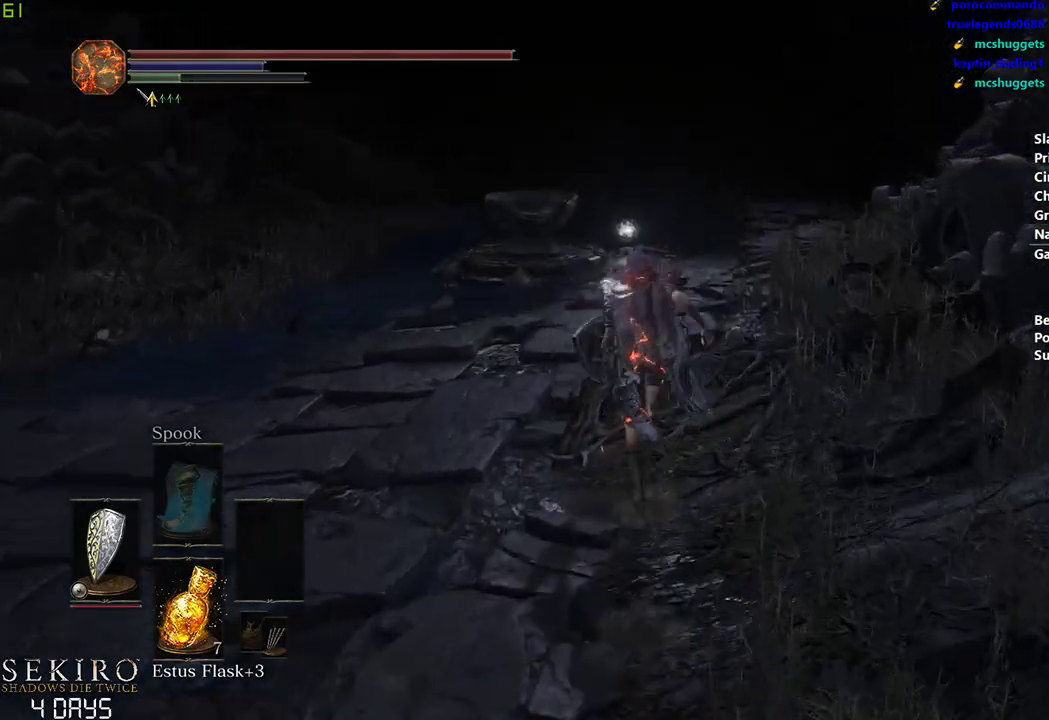
{"buttons": ["B"], "left_stick": "center", "right_stick": "center", "events": []}
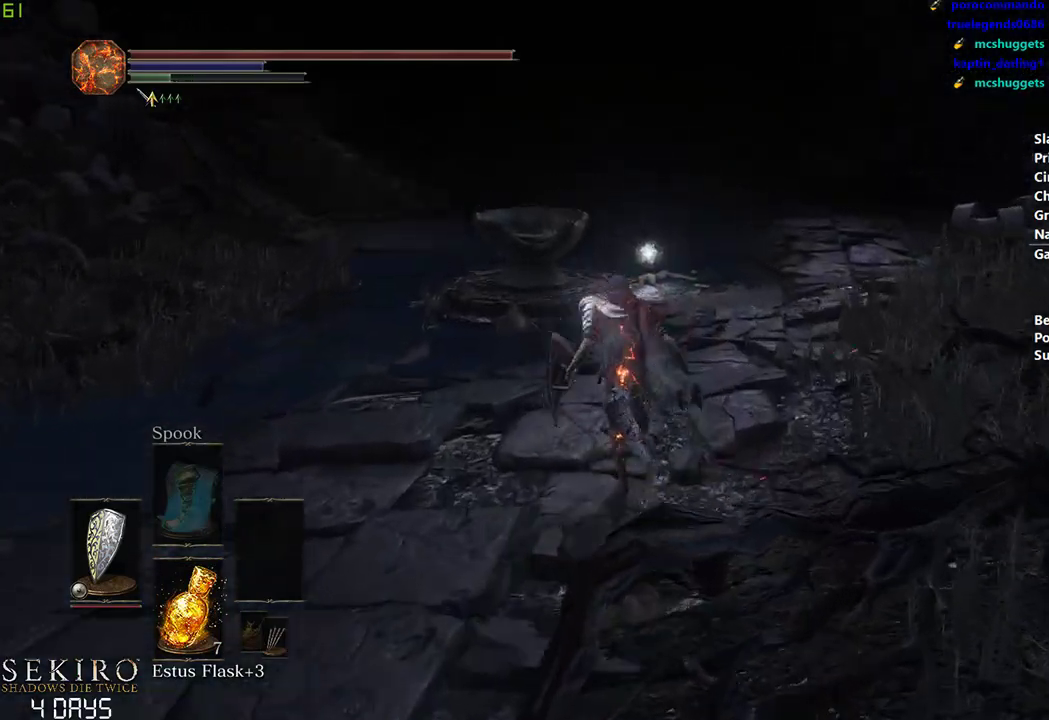
{"buttons": ["B"], "left_stick": "center", "right_stick": "center", "events": []}
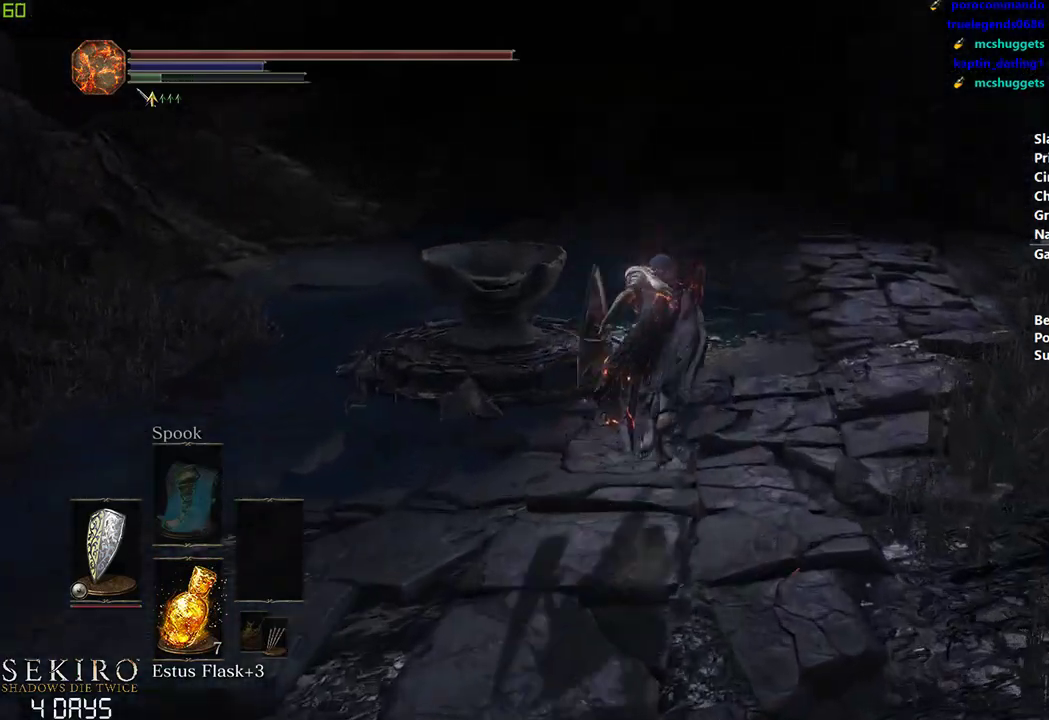
{"buttons": ["B"], "left_stick": "center", "right_stick": "center", "events": []}
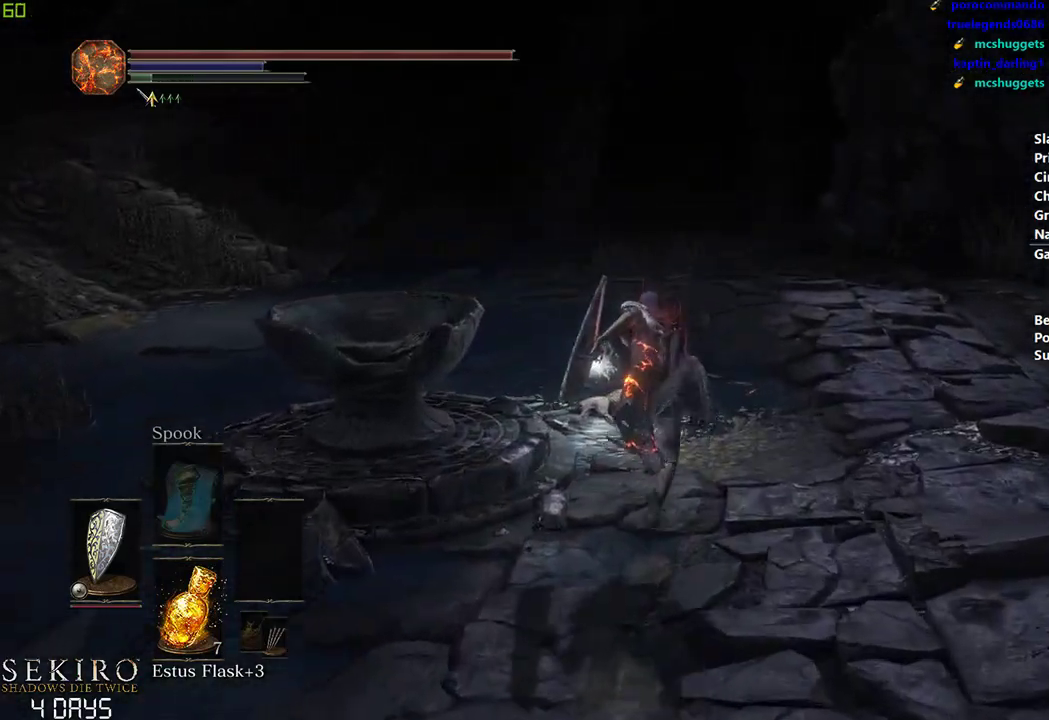
{"buttons": [], "left_stick": "center", "right_stick": "center", "events": [[183, "B", "up"]]}
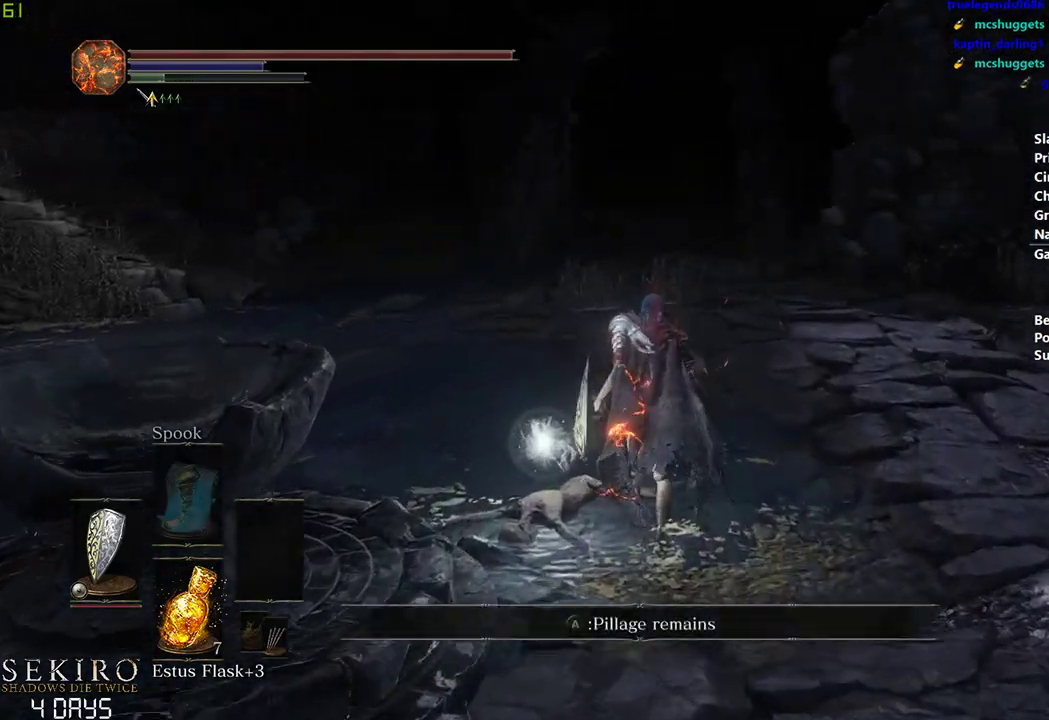
{"buttons": [], "left_stick": "center", "right_stick": "center", "events": []}
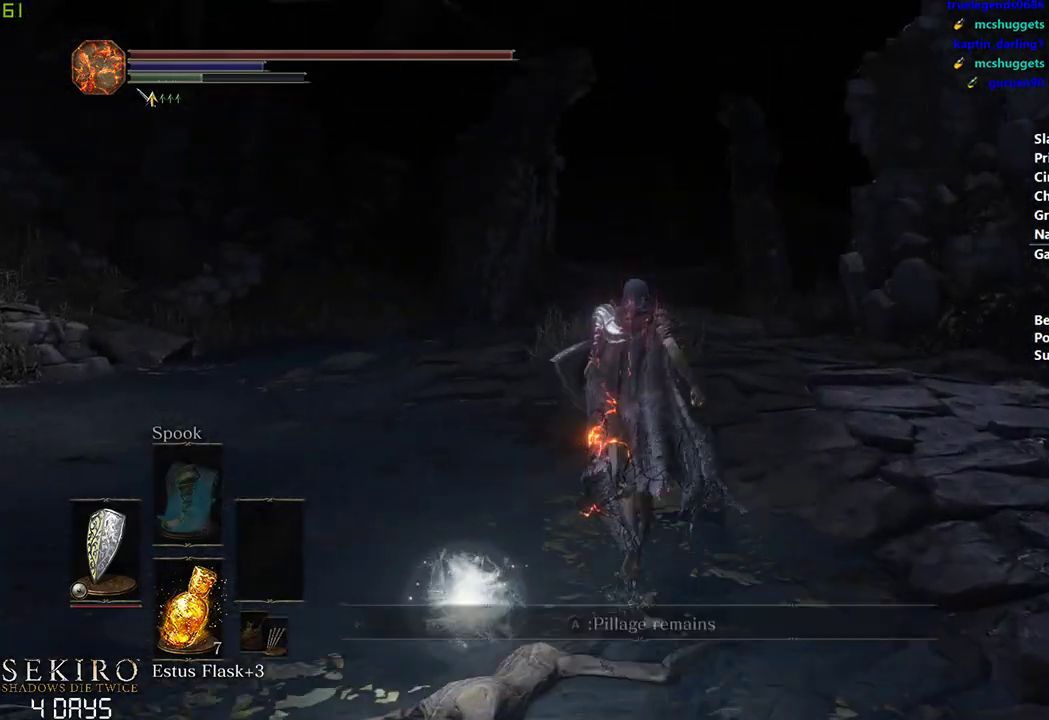
{"buttons": ["B"], "left_stick": "center", "right_stick": "center", "events": [[250, "B", "down"]]}
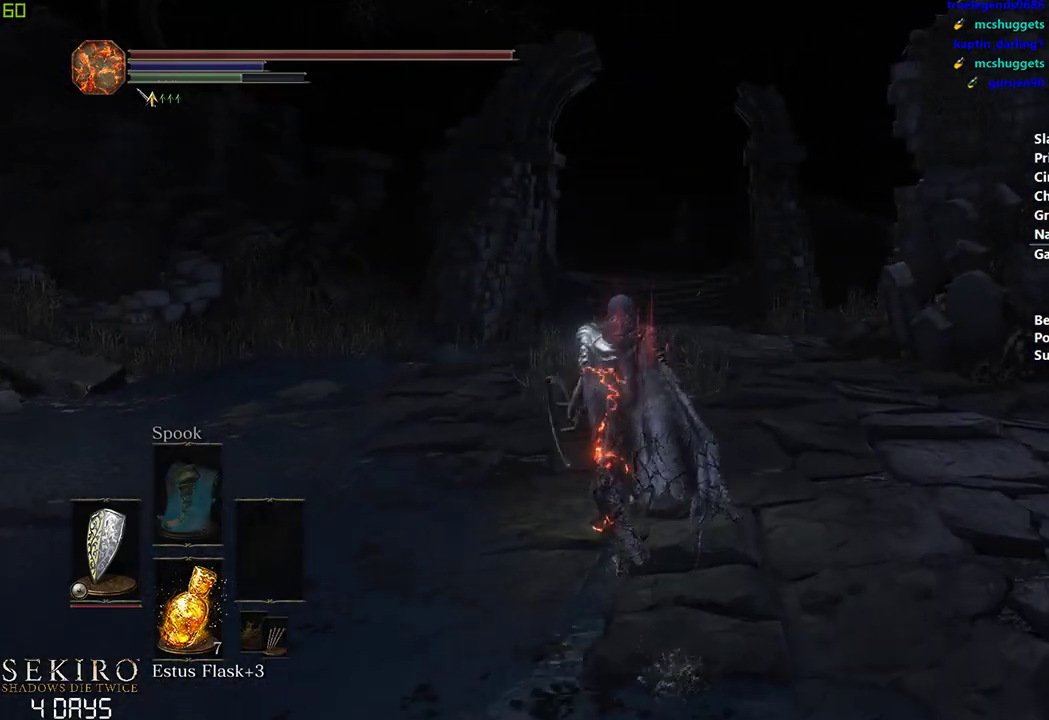
{"buttons": ["B"], "left_stick": "center", "right_stick": "center", "events": []}
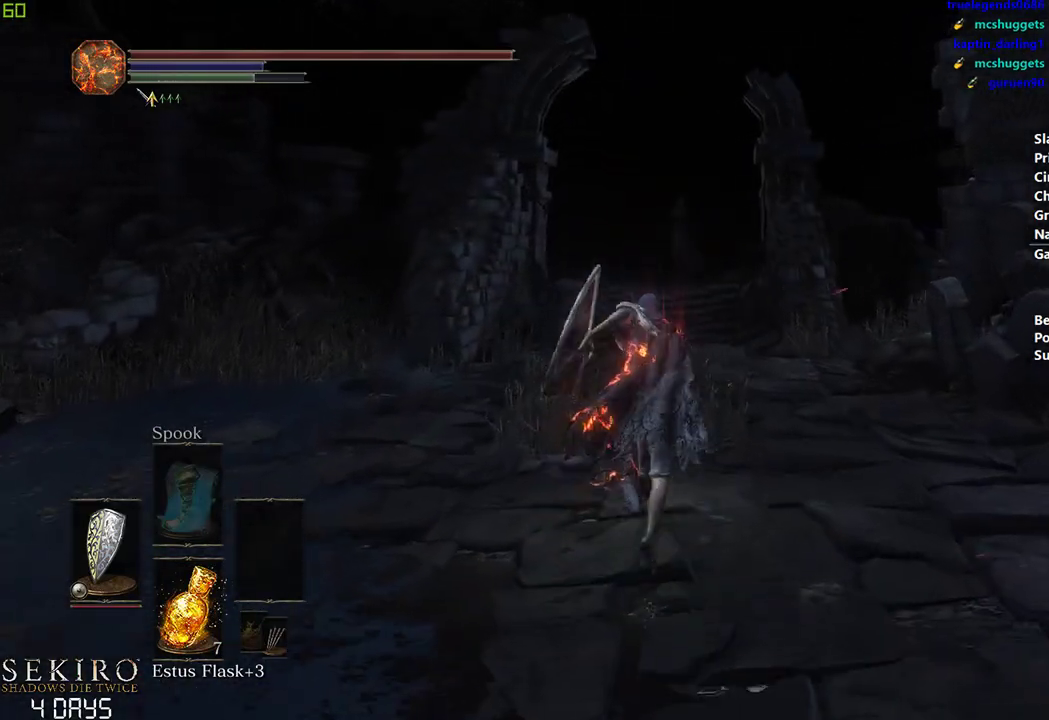
{"buttons": ["B"], "left_stick": "center", "right_stick": "center", "events": []}
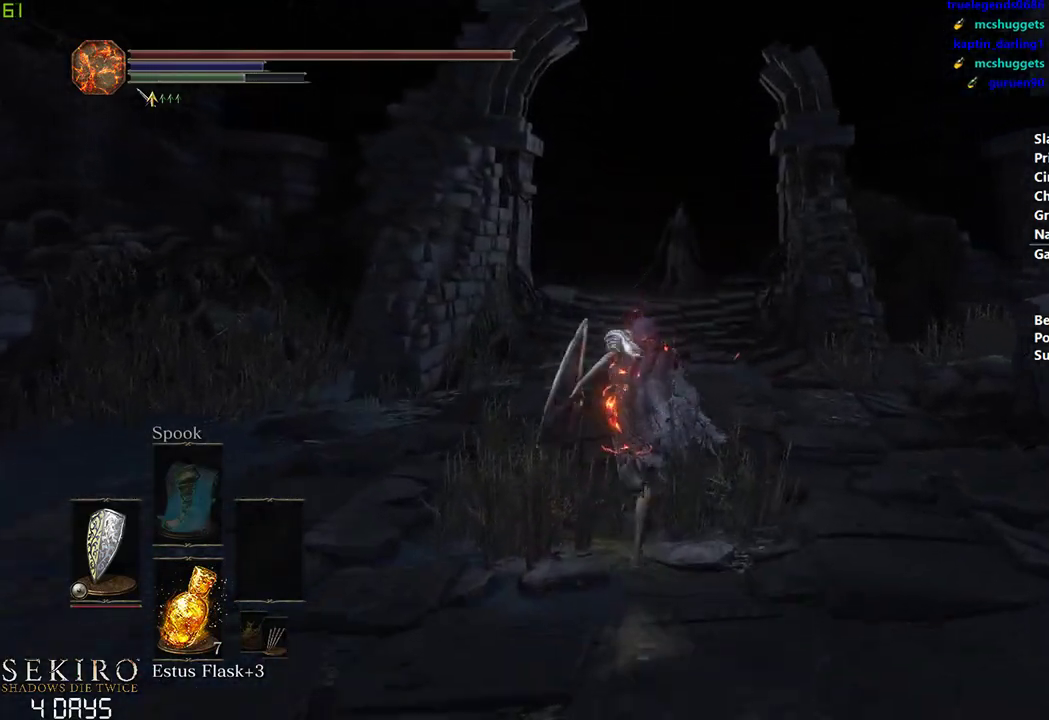
{"buttons": ["B"], "left_stick": "center", "right_stick": "center", "events": []}
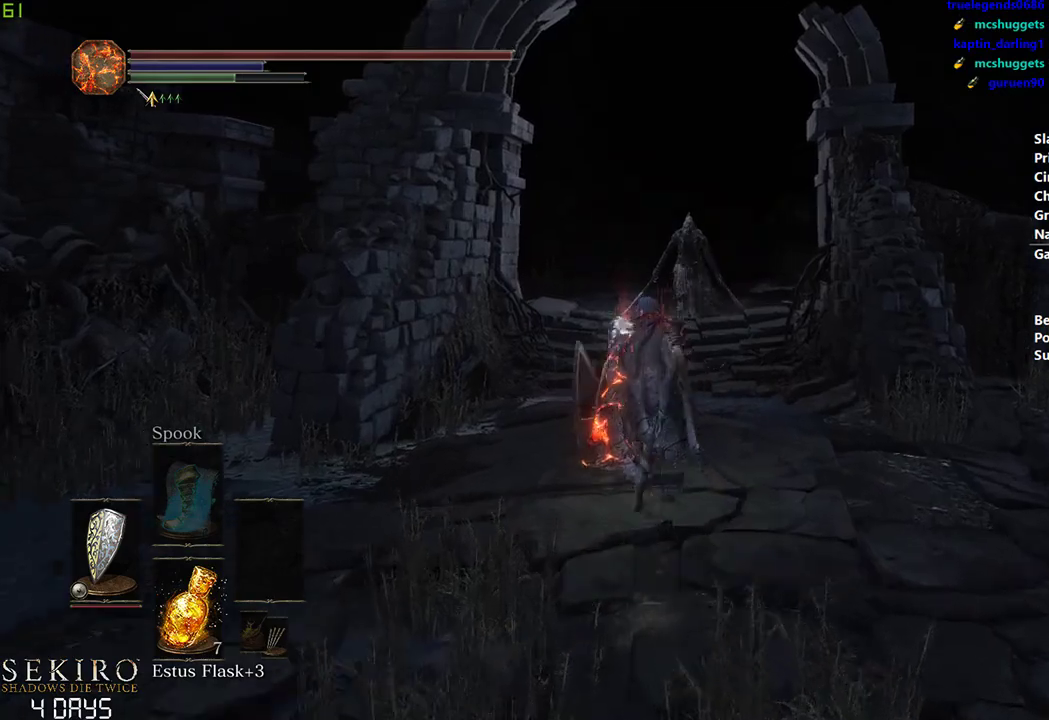
{"buttons": ["B"], "left_stick": "center", "right_stick": "center", "events": []}
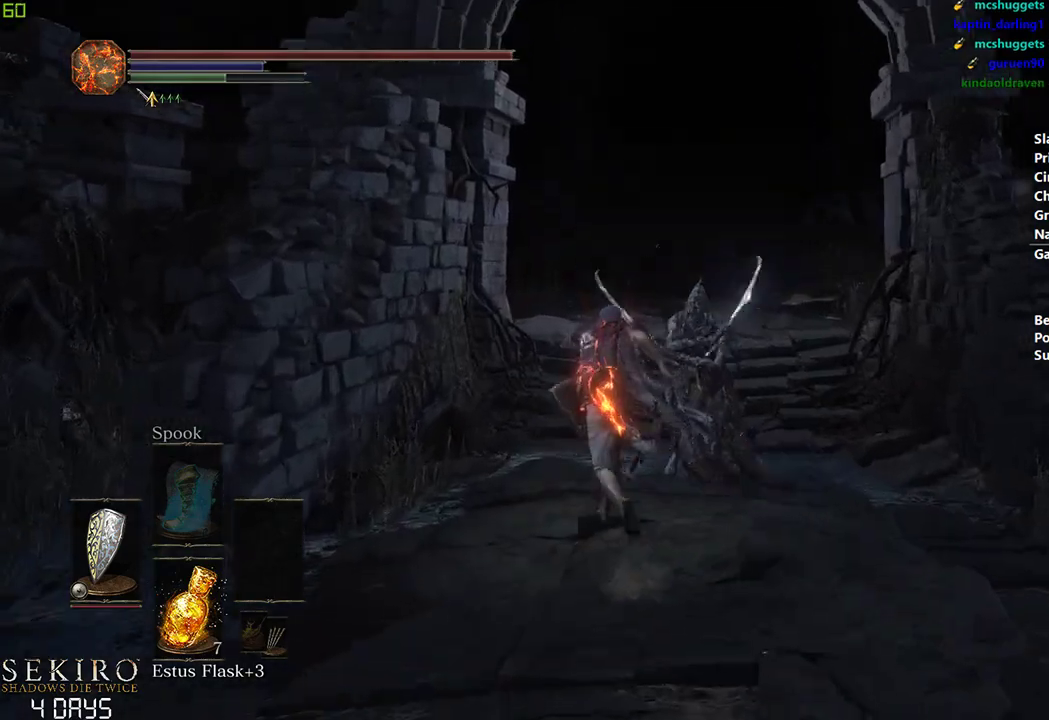
{"buttons": ["B"], "left_stick": "center", "right_stick": "center", "events": []}
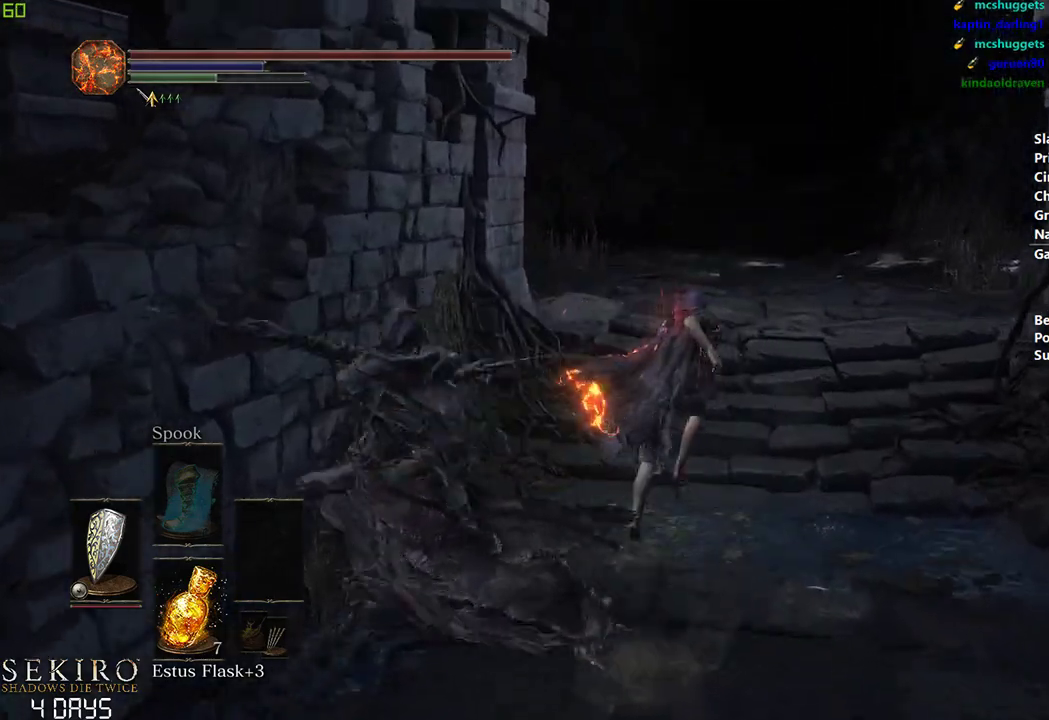
{"buttons": ["B"], "left_stick": "center", "right_stick": "center", "events": []}
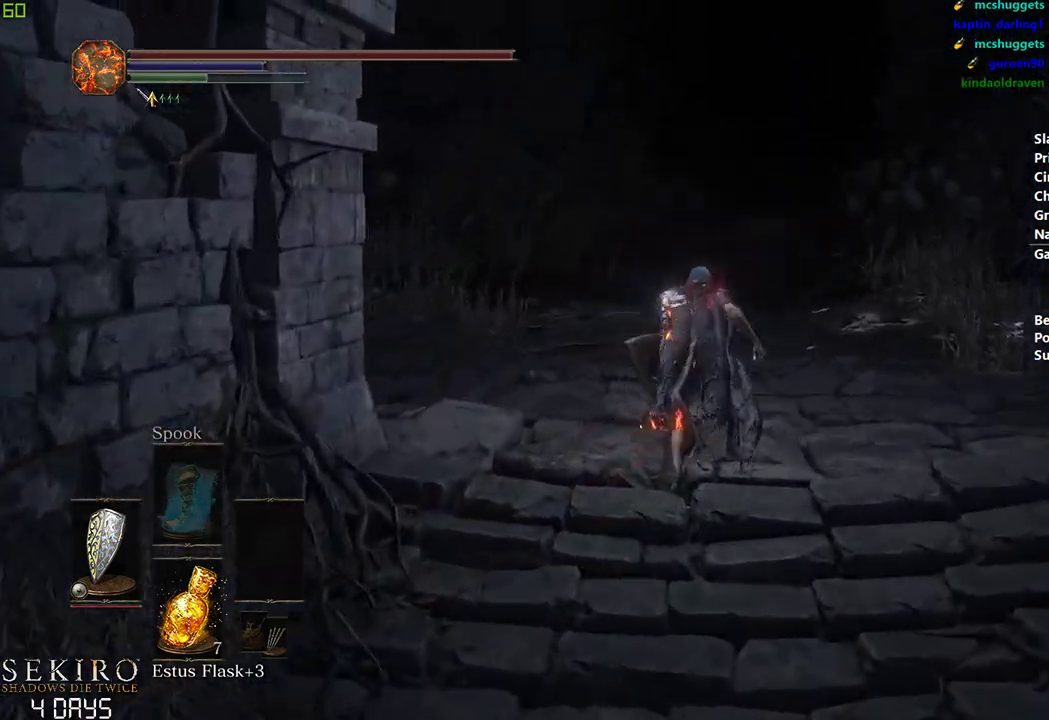
{"buttons": ["B"], "left_stick": "center", "right_stick": "center", "events": []}
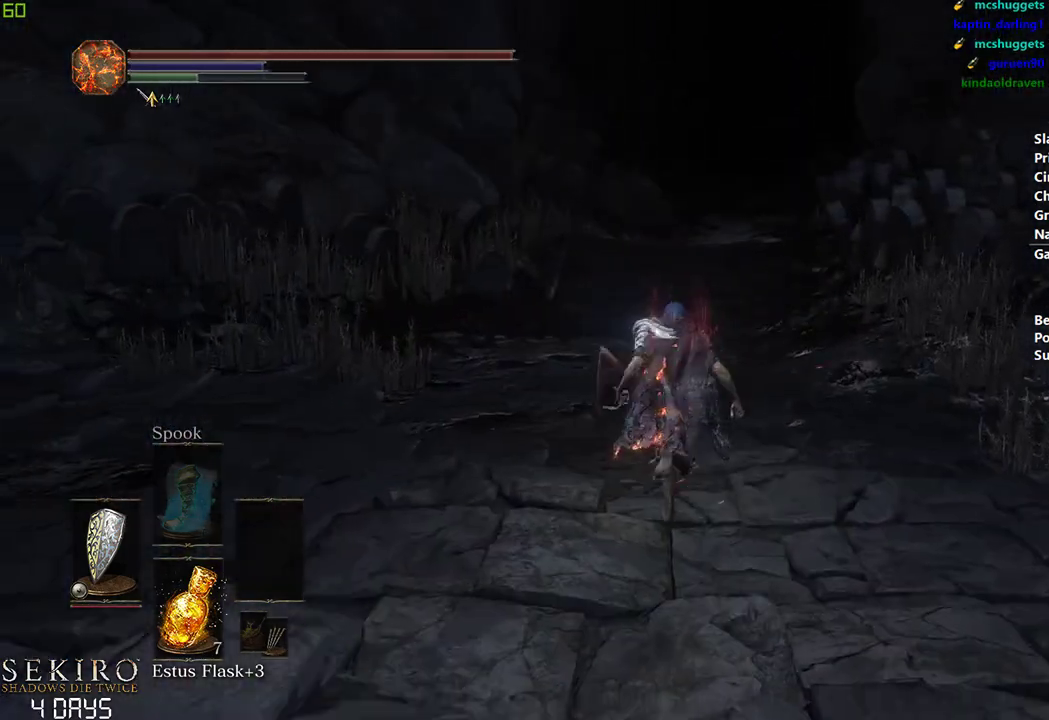
{"buttons": ["B"], "left_stick": "center", "right_stick": "center", "events": []}
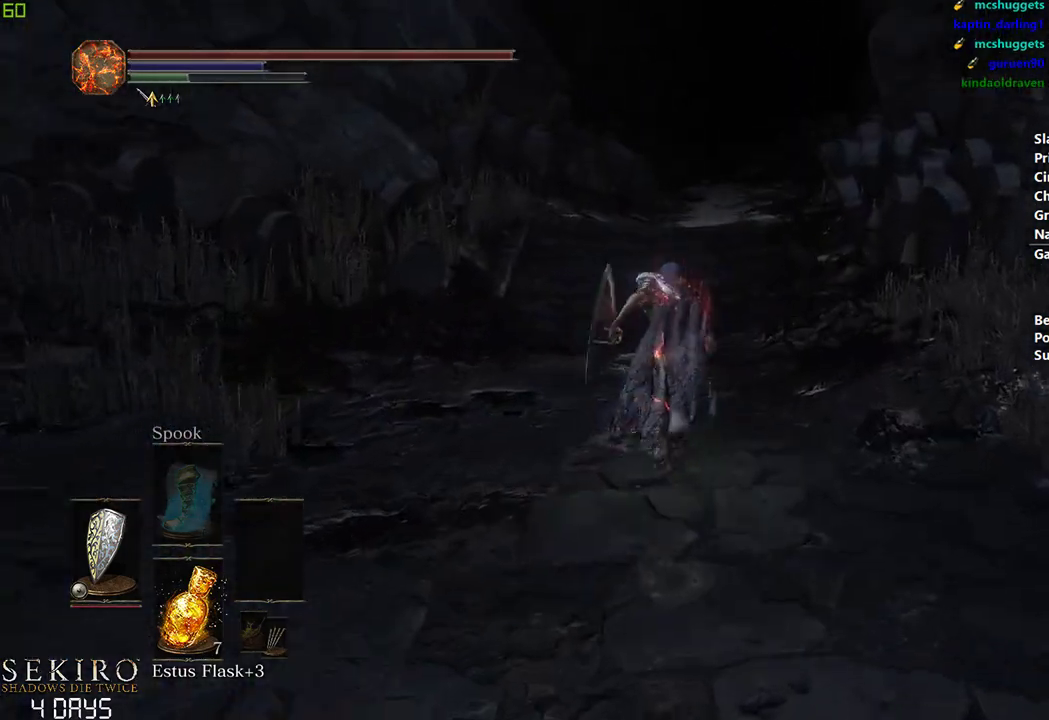
{"buttons": ["B"], "left_stick": "center", "right_stick": "center", "events": []}
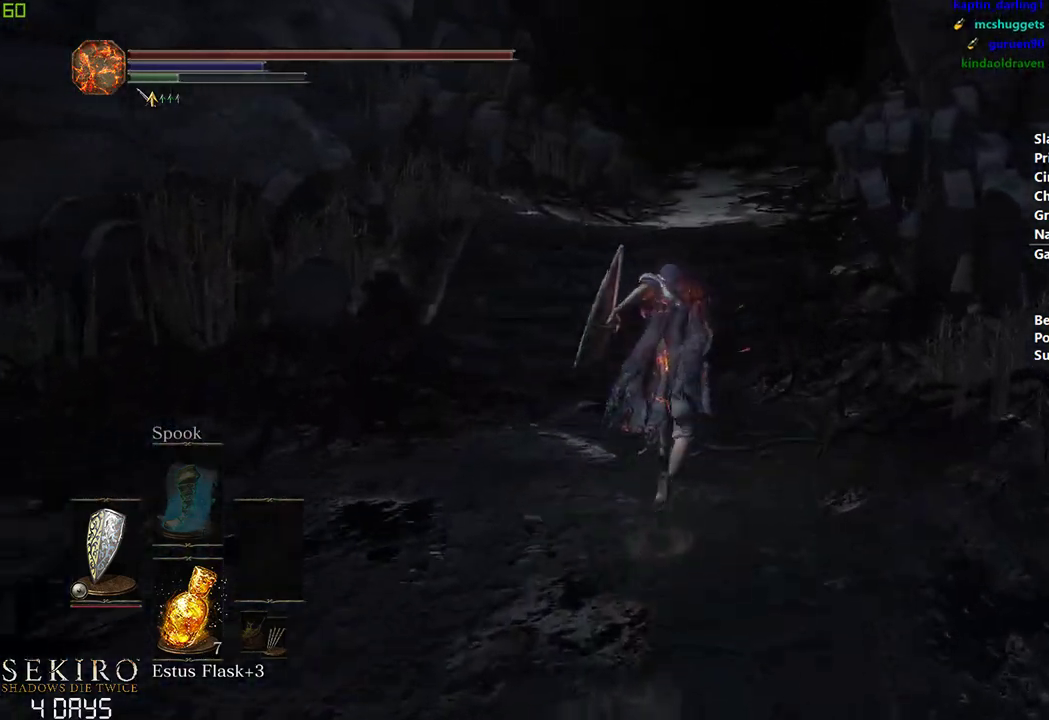
{"buttons": ["B"], "left_stick": "center", "right_stick": "center", "events": []}
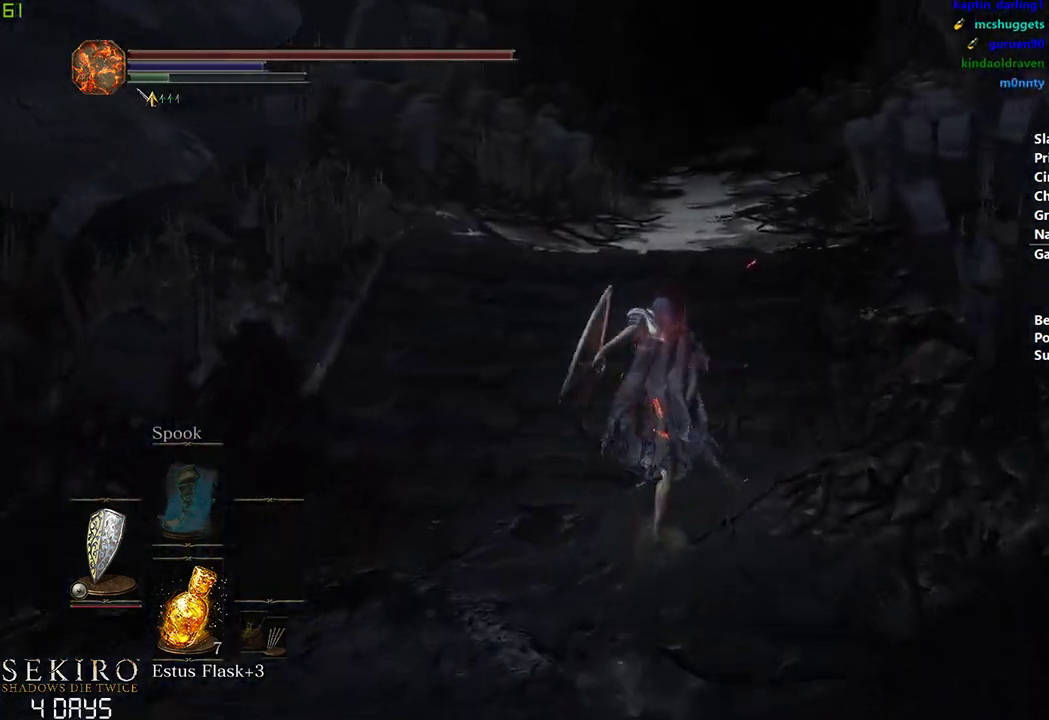
{"buttons": ["B"], "left_stick": "center", "right_stick": "center", "events": []}
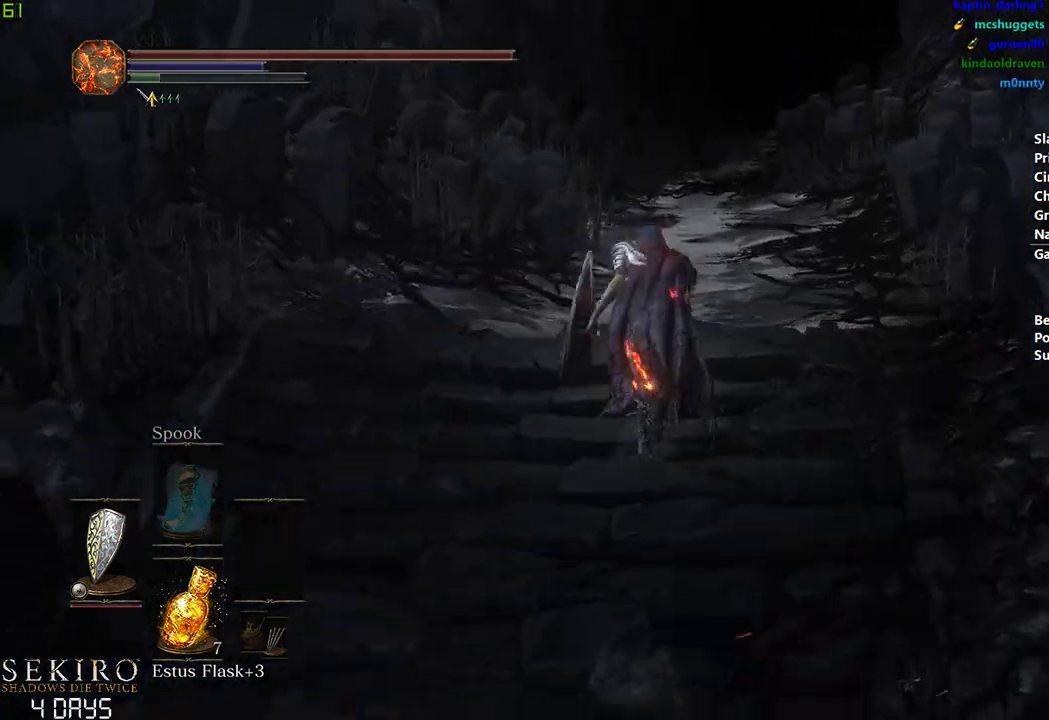
{"buttons": ["B"], "left_stick": "center", "right_stick": "center", "events": []}
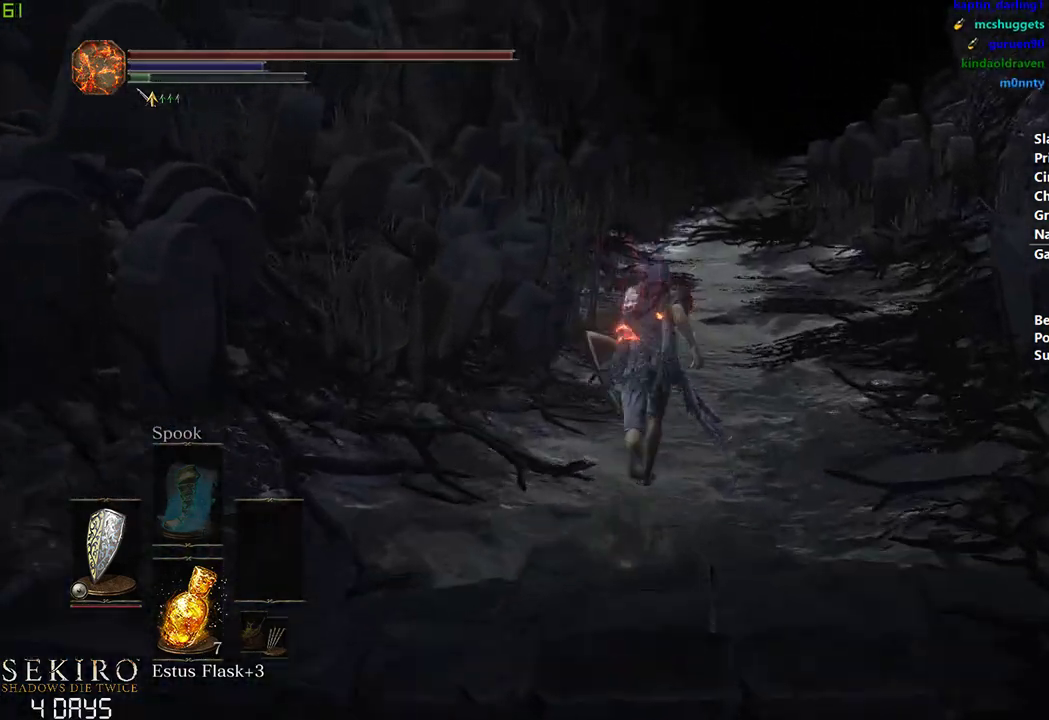
{"buttons": [], "left_stick": "center", "right_stick": "center", "events": [[333, "B", "up"]]}
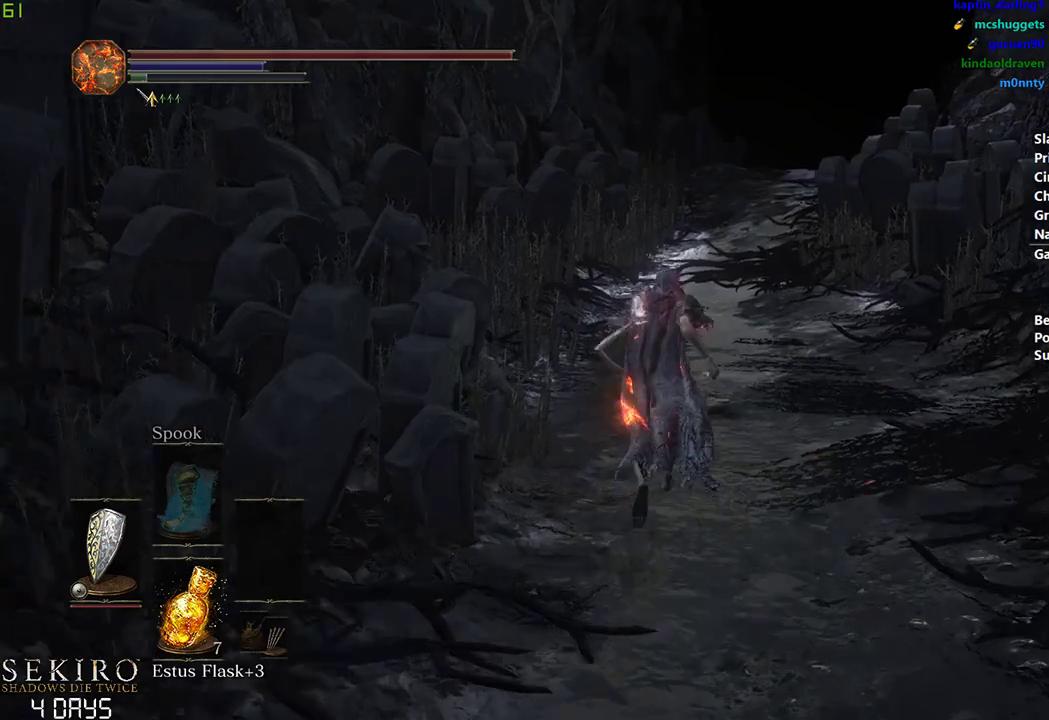
{"buttons": [], "left_stick": "center", "right_stick": "center", "events": []}
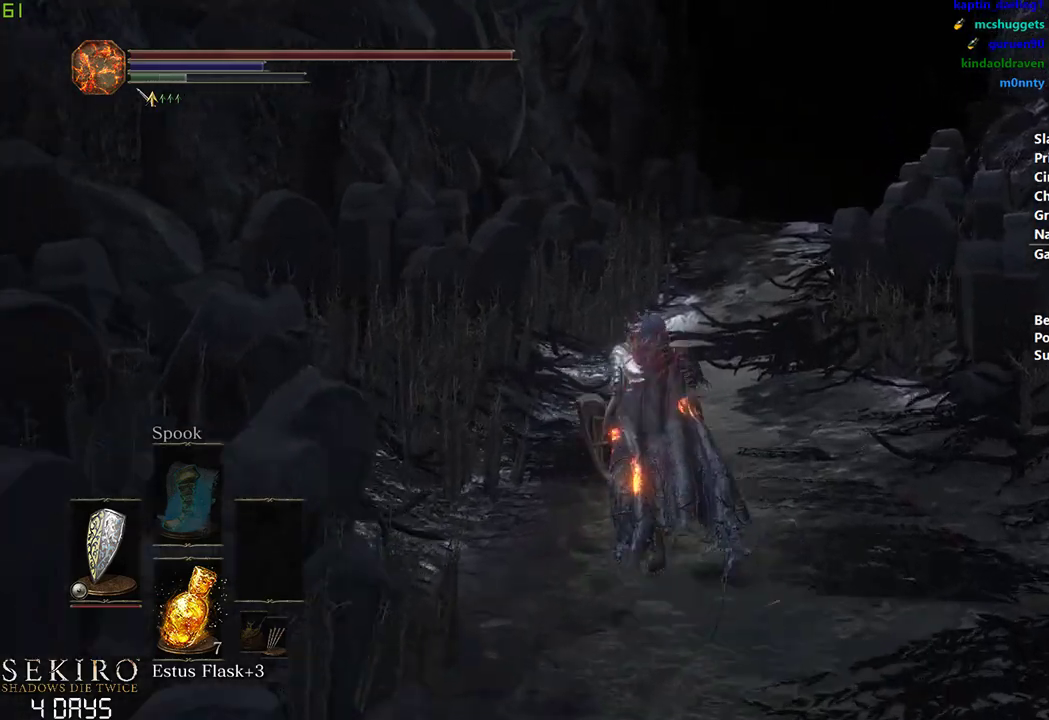
{"buttons": ["B"], "left_stick": "center", "right_stick": "center", "events": [[350, "B", "down"]]}
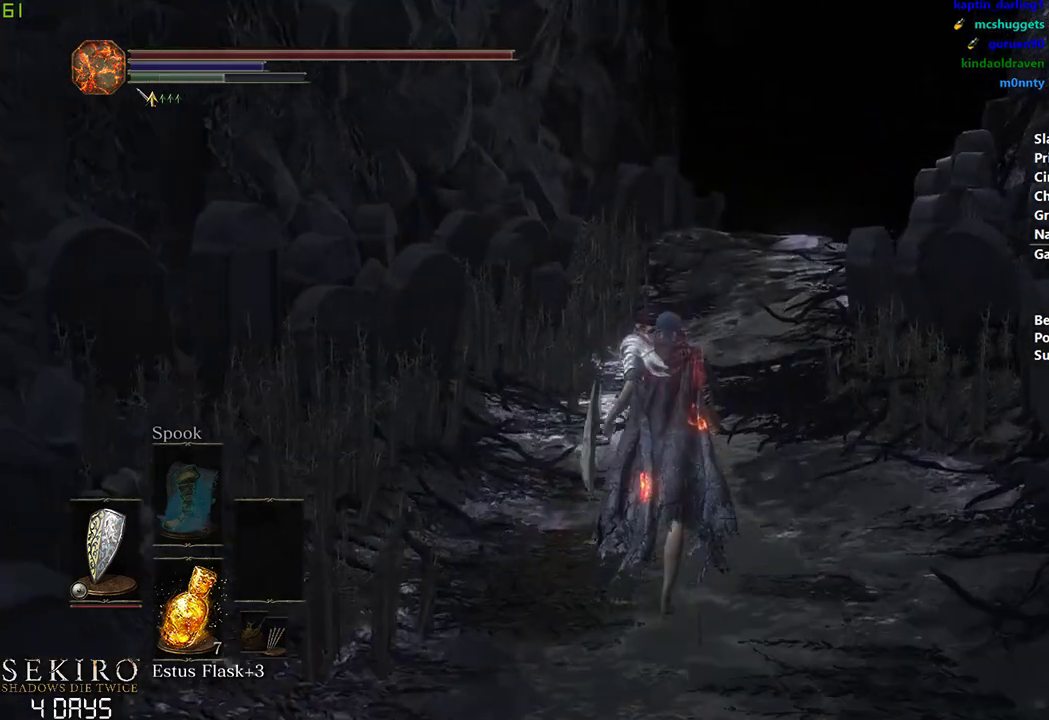
{"buttons": ["B"], "left_stick": "center", "right_stick": "center", "events": []}
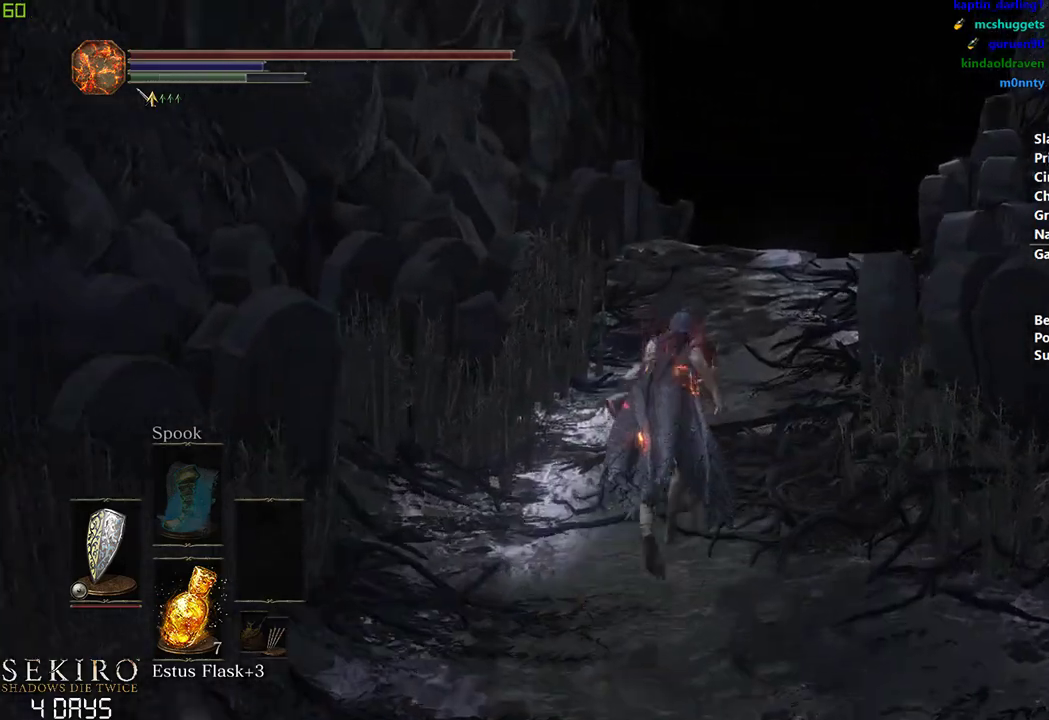
{"buttons": ["B"], "left_stick": "center", "right_stick": "center", "events": []}
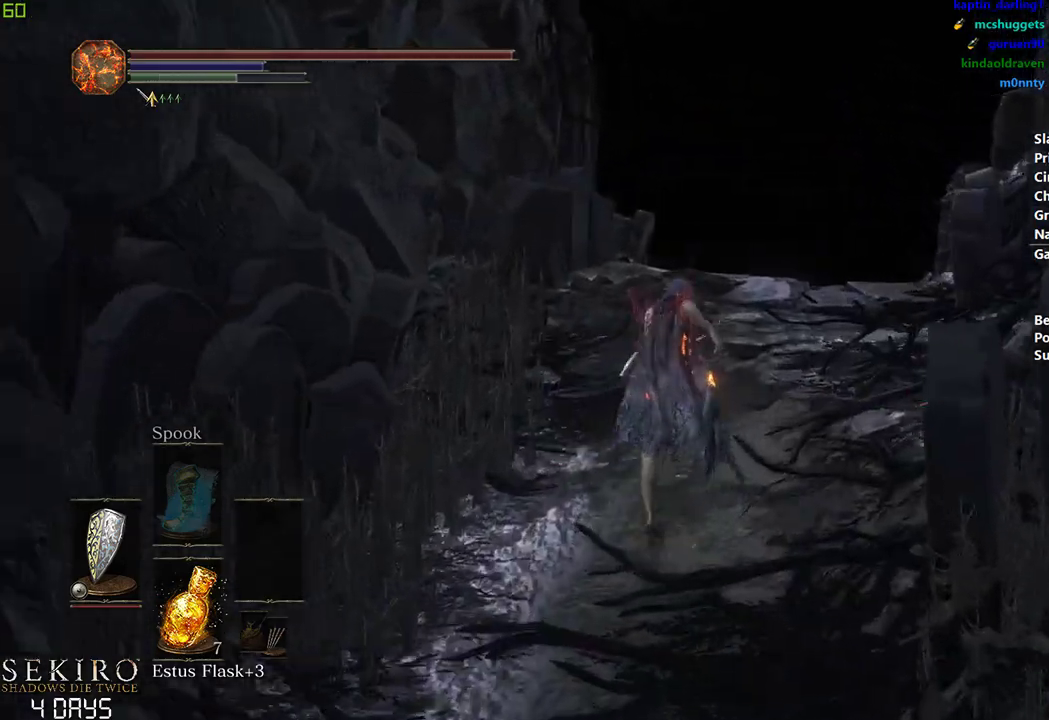
{"buttons": ["B"], "left_stick": "center", "right_stick": "down", "events": [[133, "right_stick", "down"]]}
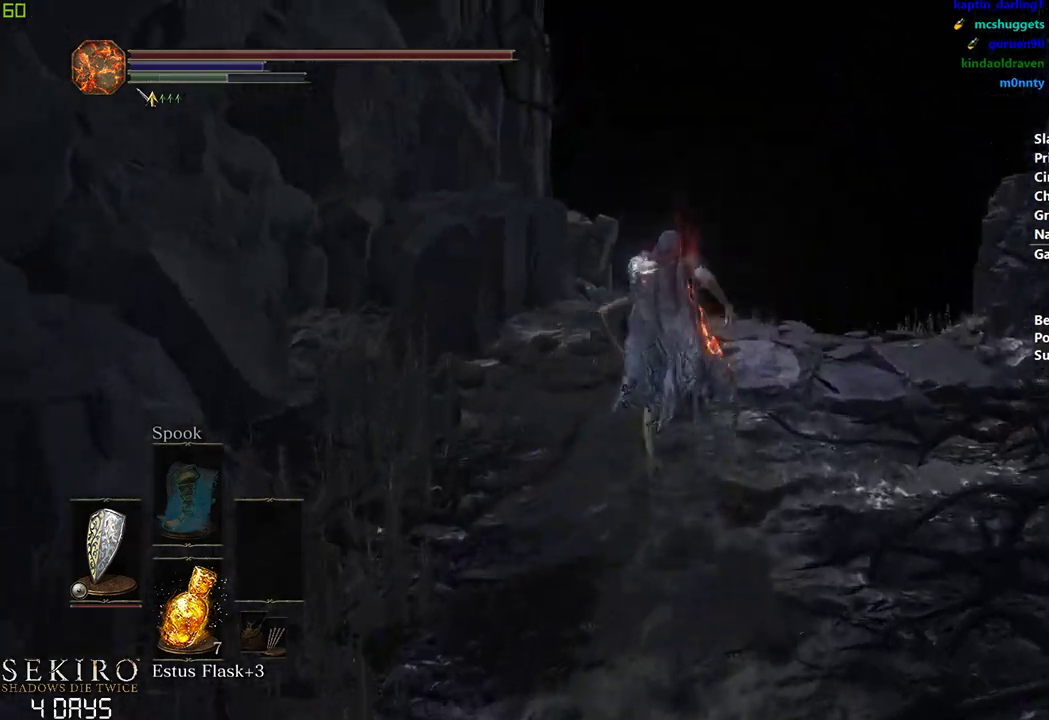
{"buttons": ["B"], "left_stick": "center", "right_stick": "down-left", "events": [[233, "right_stick", "down-left"]]}
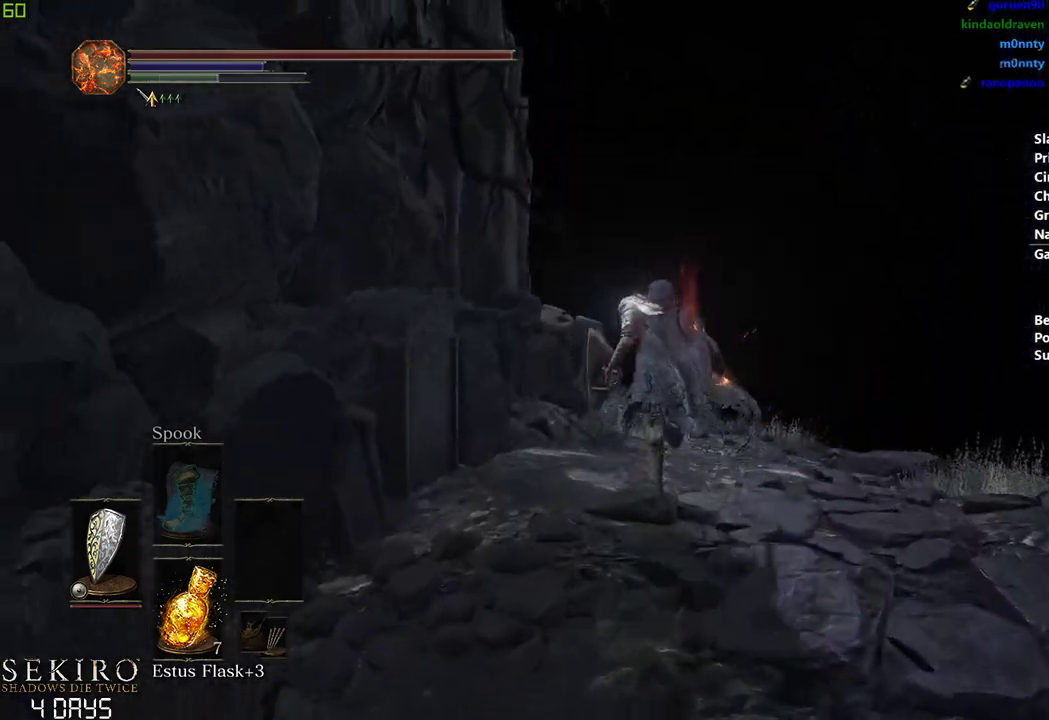
{"buttons": ["B"], "left_stick": "center", "right_stick": "down-left", "events": []}
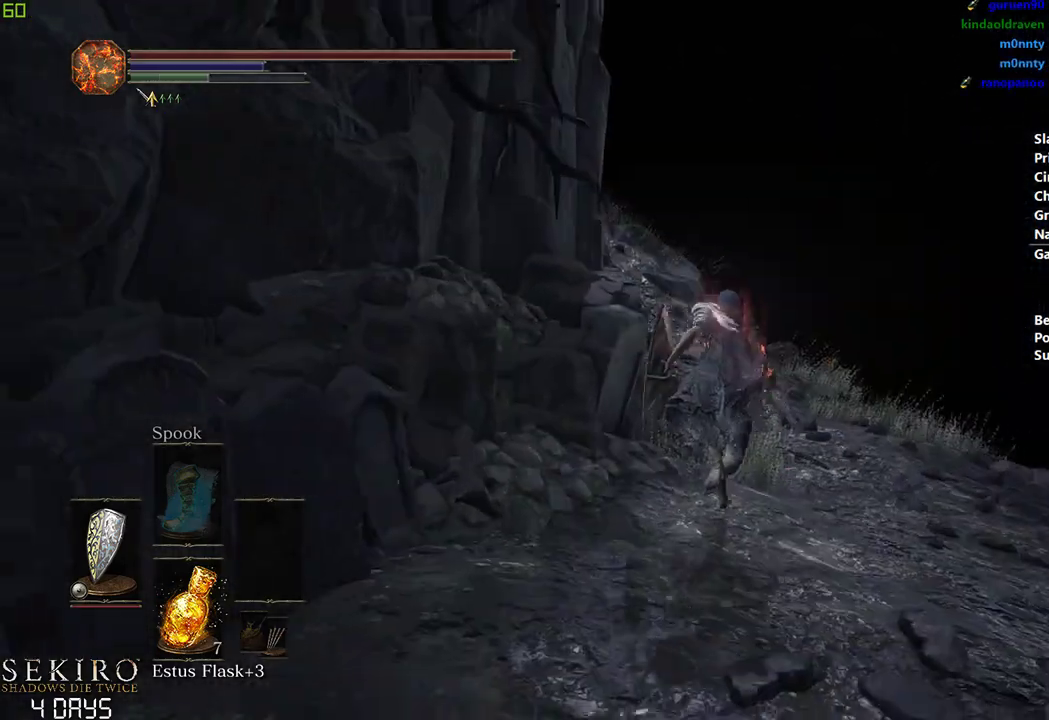
{"buttons": ["B"], "left_stick": "center", "right_stick": "down-left", "events": []}
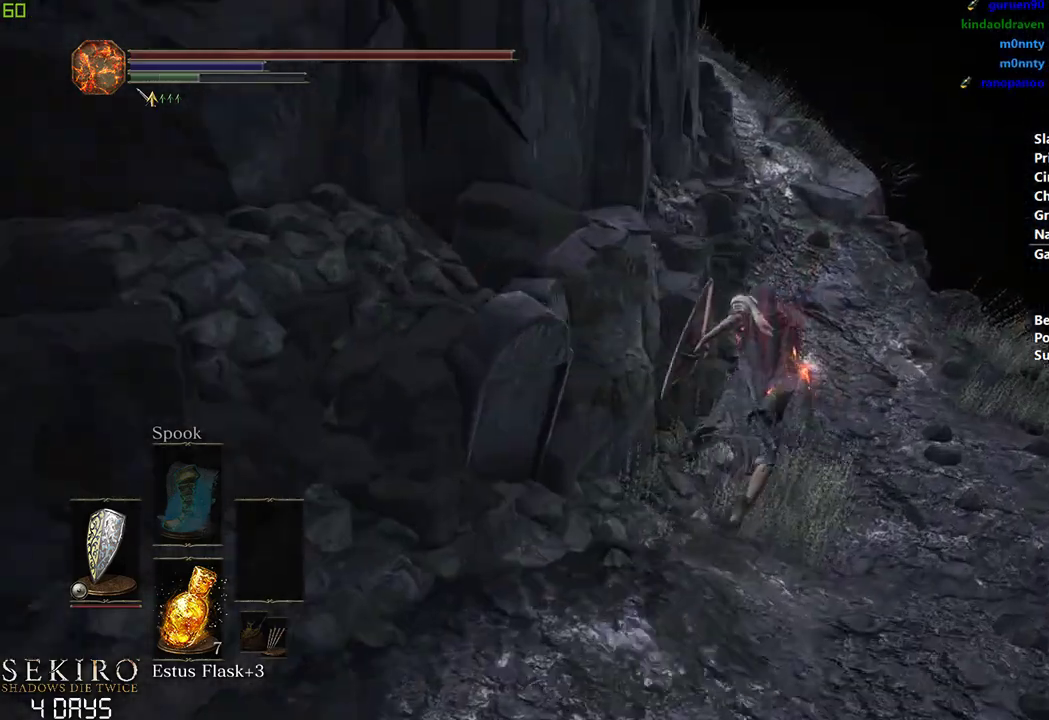
{"buttons": ["B"], "left_stick": "center", "right_stick": "left", "events": [[50, "right_stick", "left"]]}